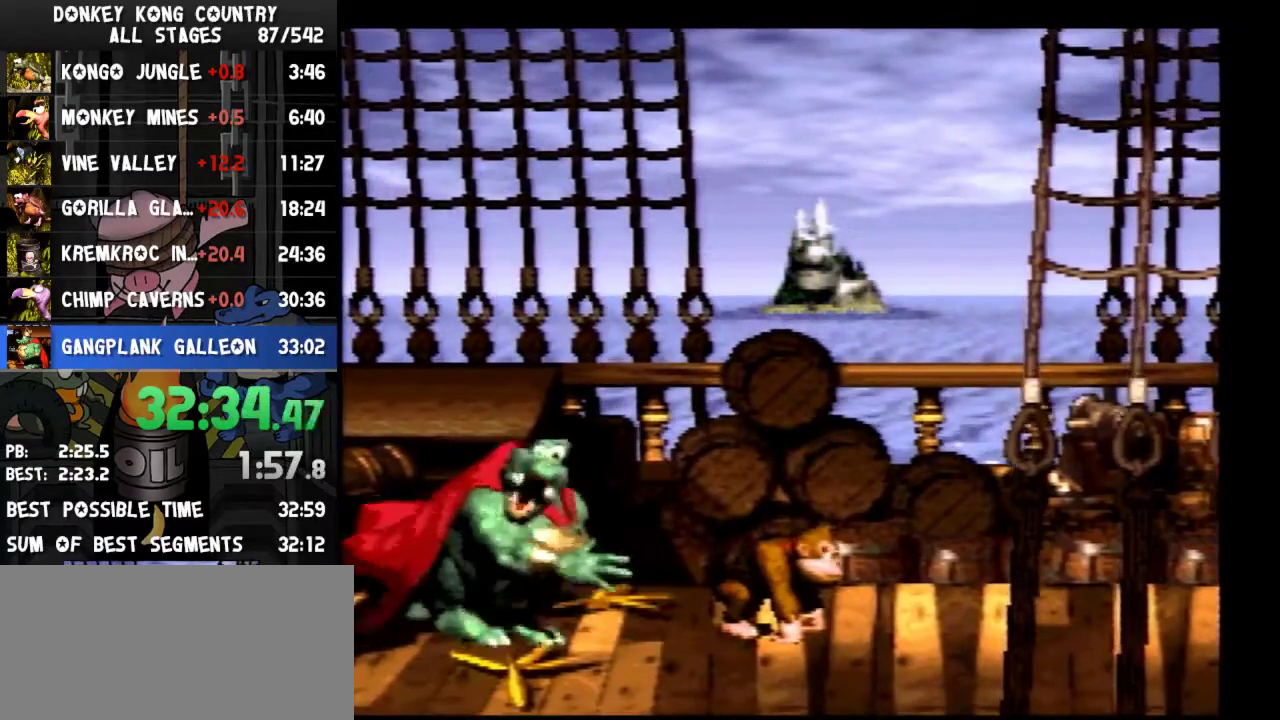
Gameplay with a controller (Nintendo layout); each line is a JSON object with the inputs held at the frame after it. "events" lists button and stick changes between this image and that frame as [ms after this image, input, new state], when the widget could be followed in between. Not read: L3 R3.
{"buttons": ["Y"]}
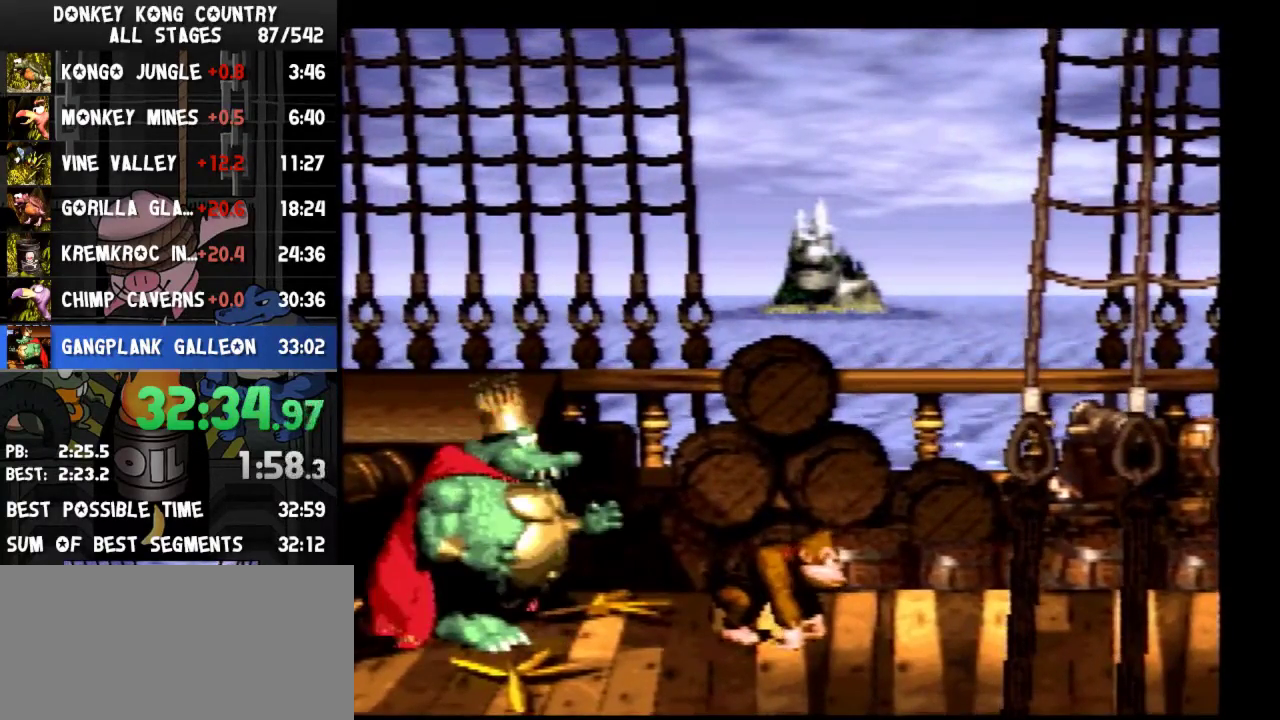
{"buttons": ["Y"]}
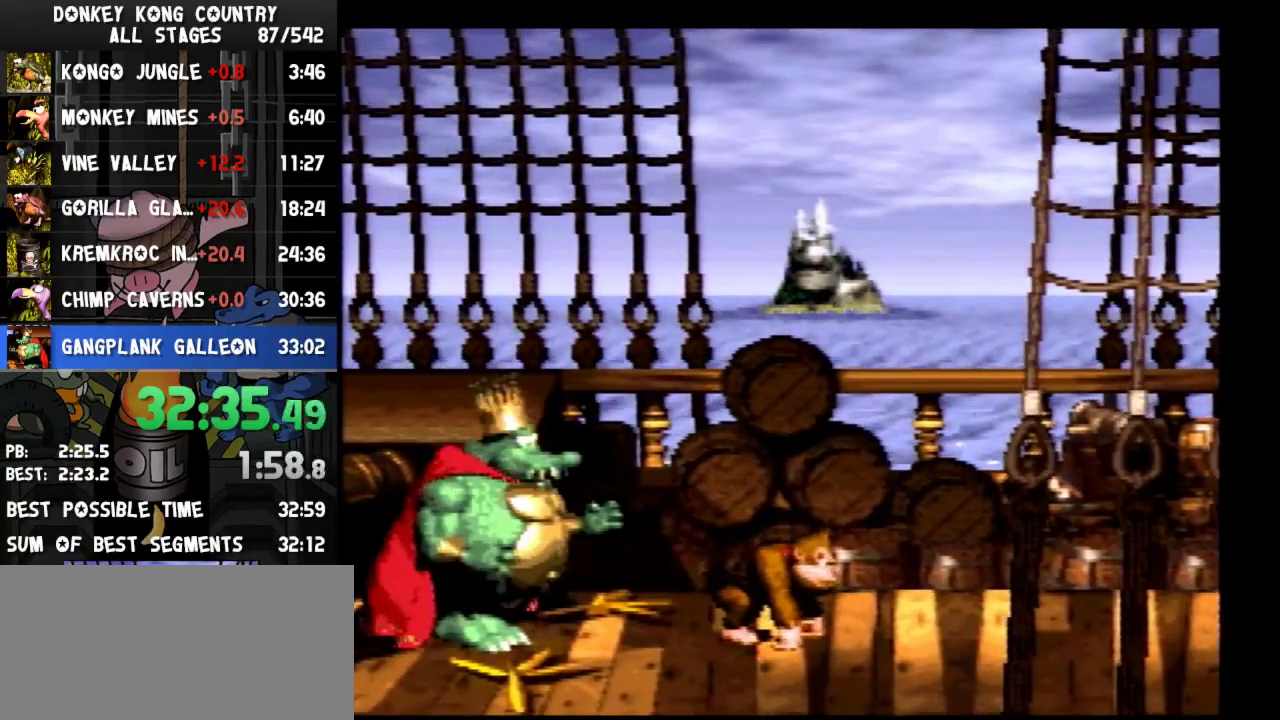
{"buttons": ["Y"]}
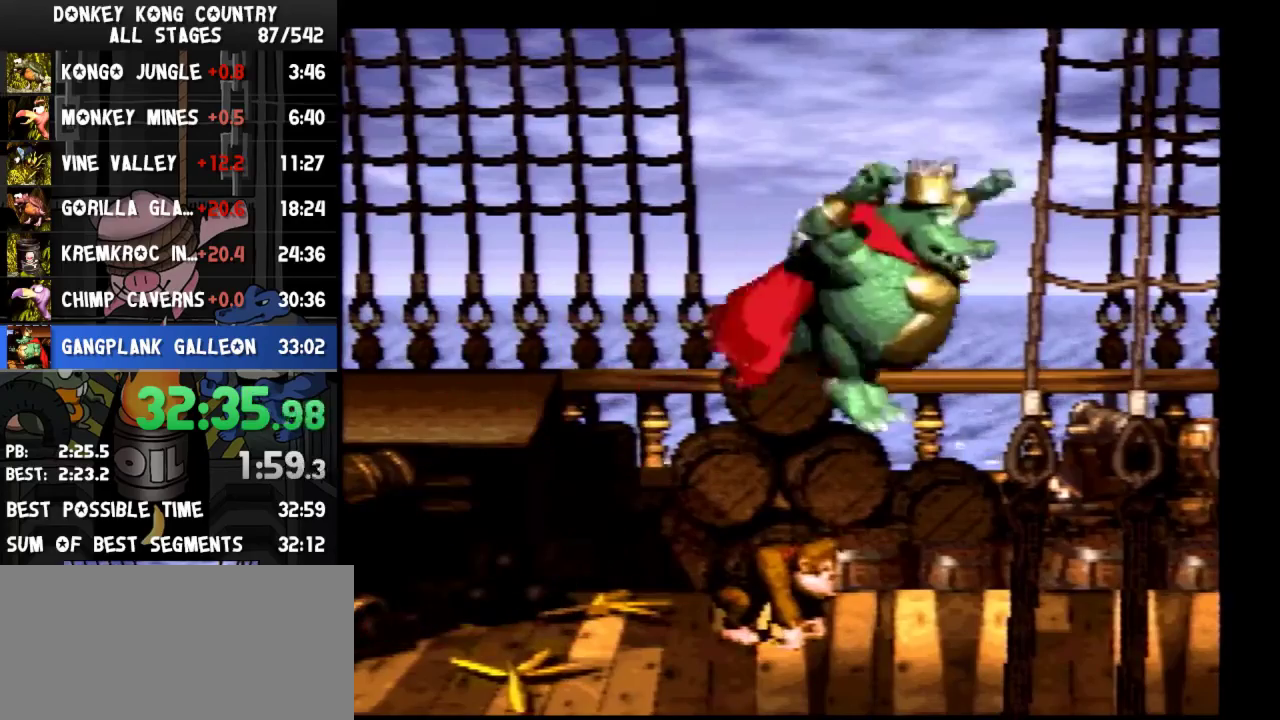
{"buttons": ["Y", "DPAD_RIGHT"], "events": [[167, "DPAD_RIGHT", "down"]]}
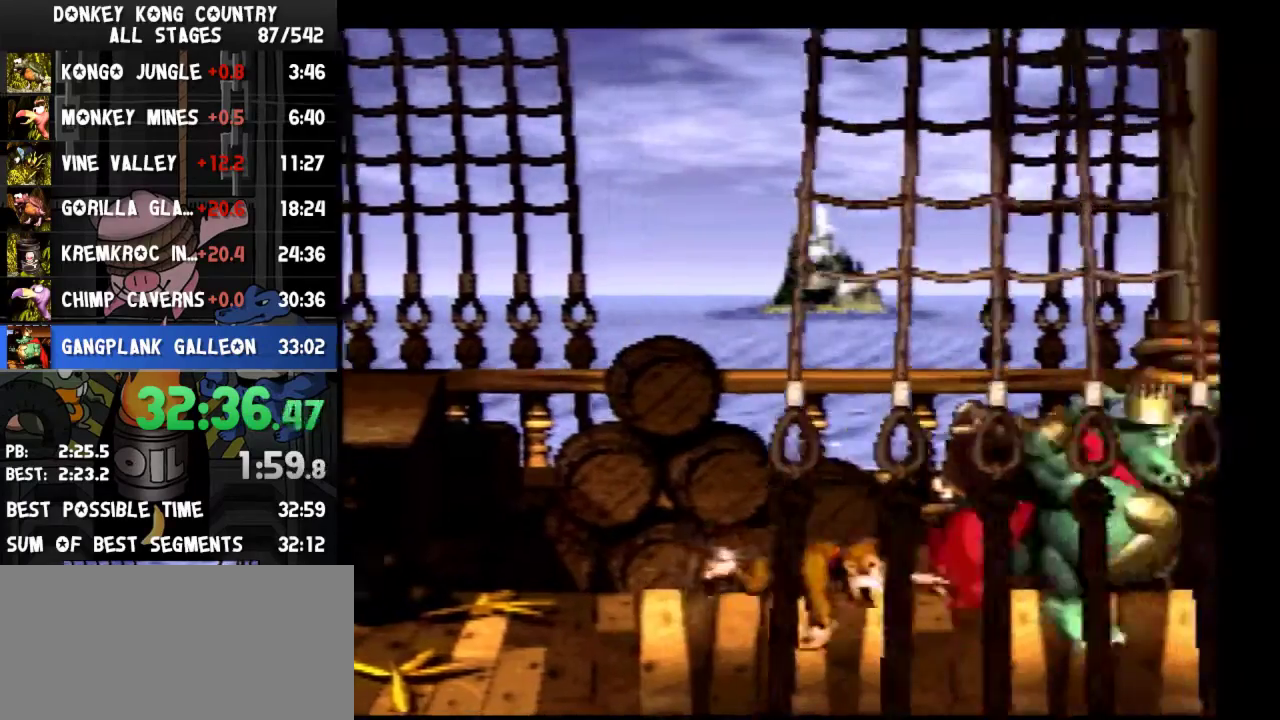
{"buttons": ["Y", "DPAD_RIGHT"]}